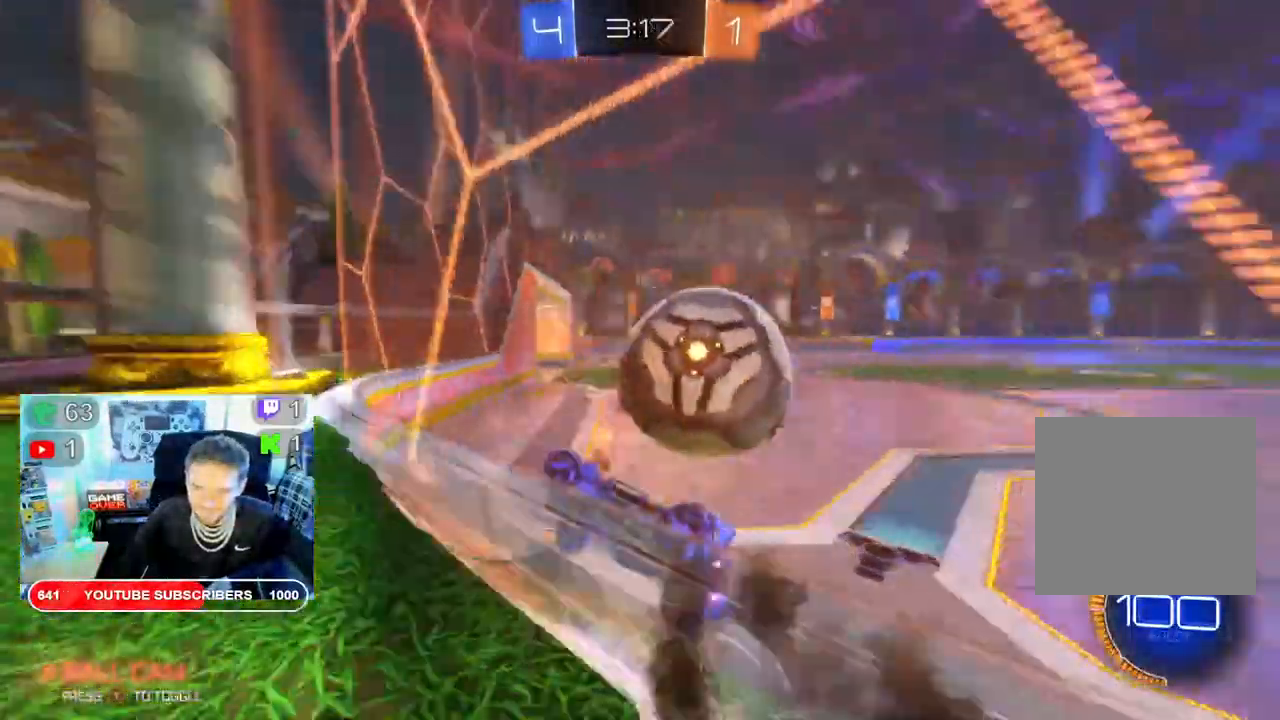
Gameplay with a controller (Xbox layout); each line is a JSON object with the inputs held at the frame after it. "events" lists button and stick changes between this image and that frame as [ms after this image, input, new state], when the widget could be followed in between.
{"buttons": ["R2"], "left_stick": "center", "right_stick": "center", "events": [[100, "X", "up"]]}
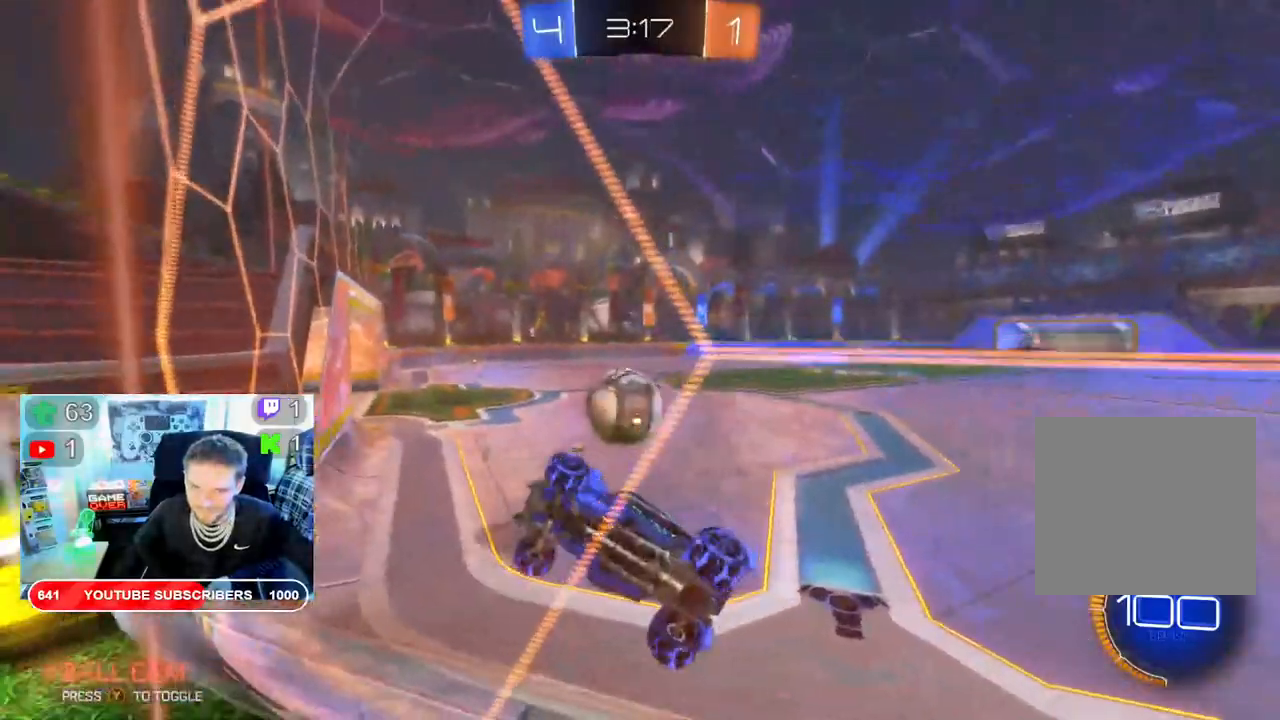
{"buttons": ["B", "R2"], "left_stick": "right", "right_stick": "center", "events": [[167, "left_stick", "right"], [467, "B", "down"]]}
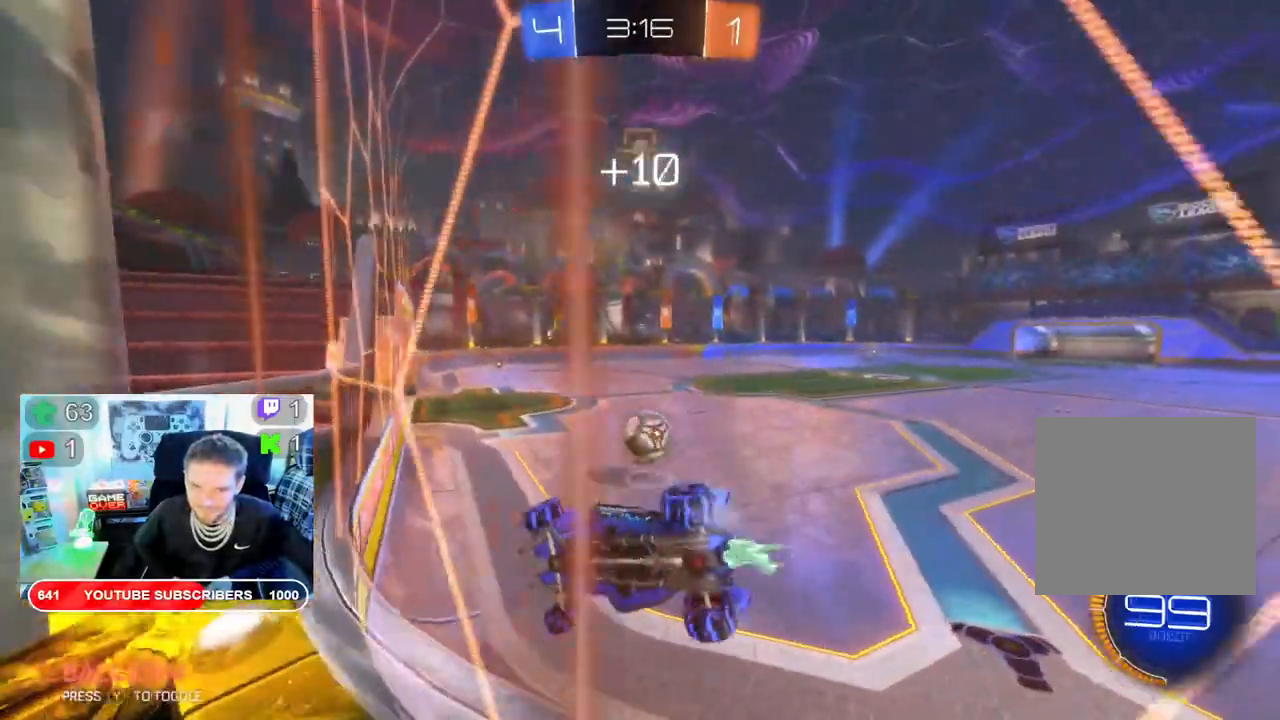
{"buttons": ["B", "R2"], "left_stick": "right", "right_stick": "center", "events": []}
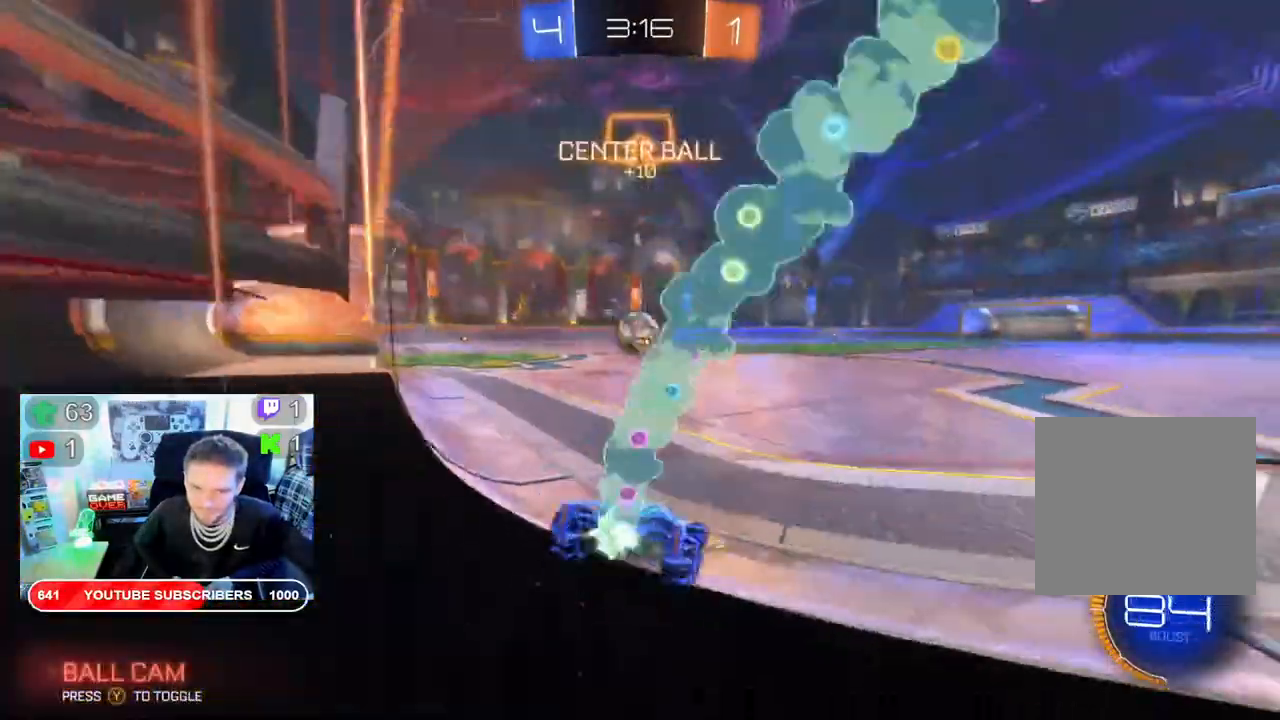
{"buttons": ["B", "R2"], "left_stick": "center", "right_stick": "center", "events": [[183, "left_stick", "center"]]}
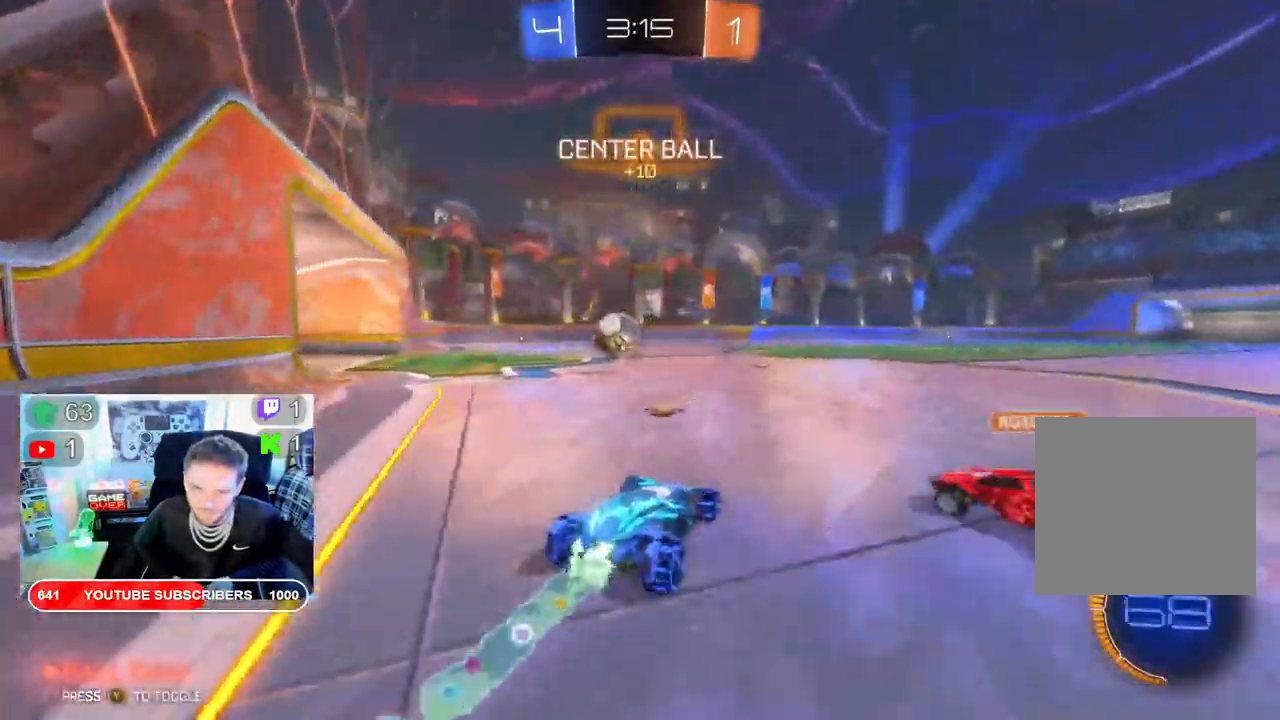
{"buttons": ["R2"], "left_stick": "right", "right_stick": "center", "events": [[167, "left_stick", "right"], [400, "B", "up"]]}
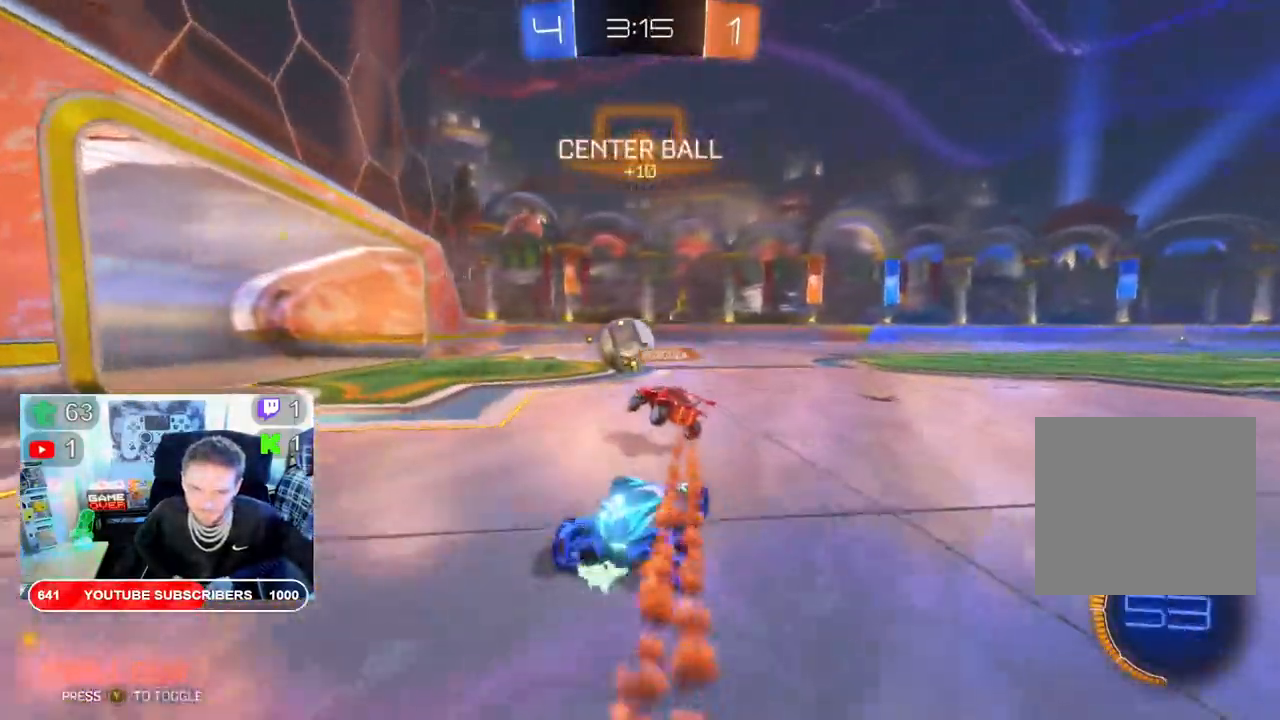
{"buttons": ["R2"], "left_stick": "right", "right_stick": "center", "events": []}
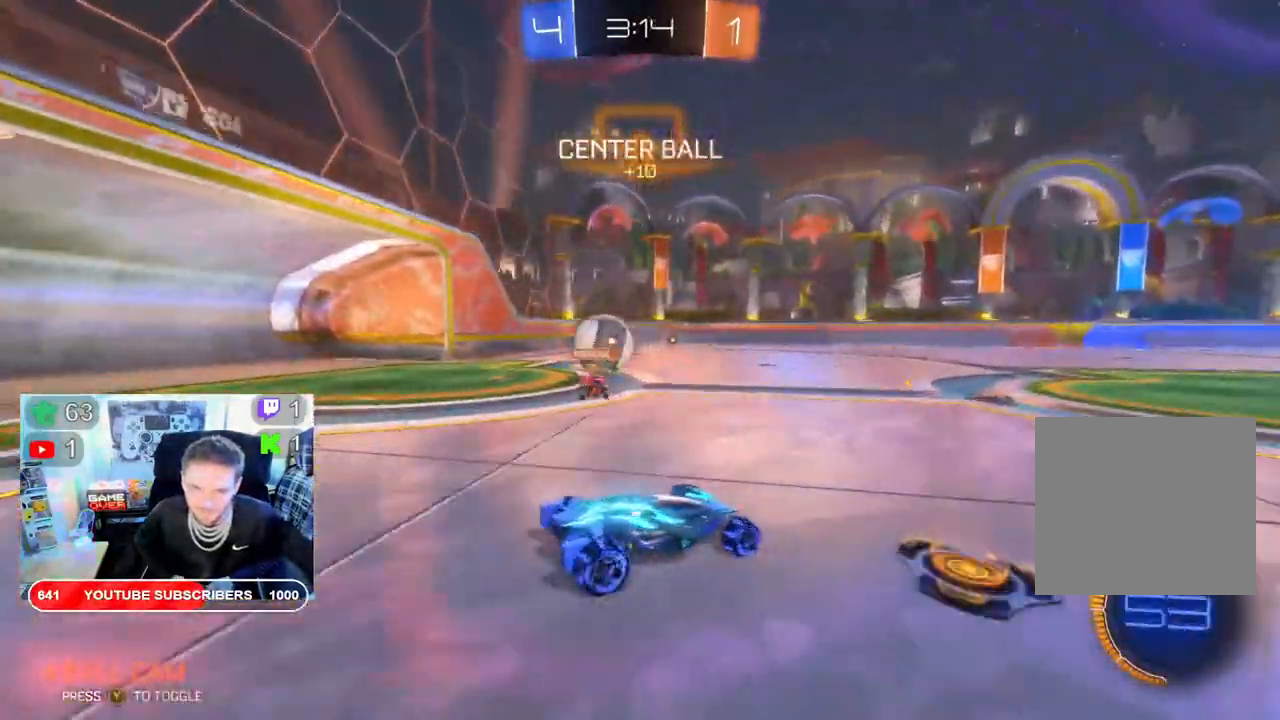
{"buttons": ["B", "R2"], "left_stick": "left", "right_stick": "center", "events": [[83, "left_stick", "center"], [217, "B", "down"], [333, "left_stick", "left"]]}
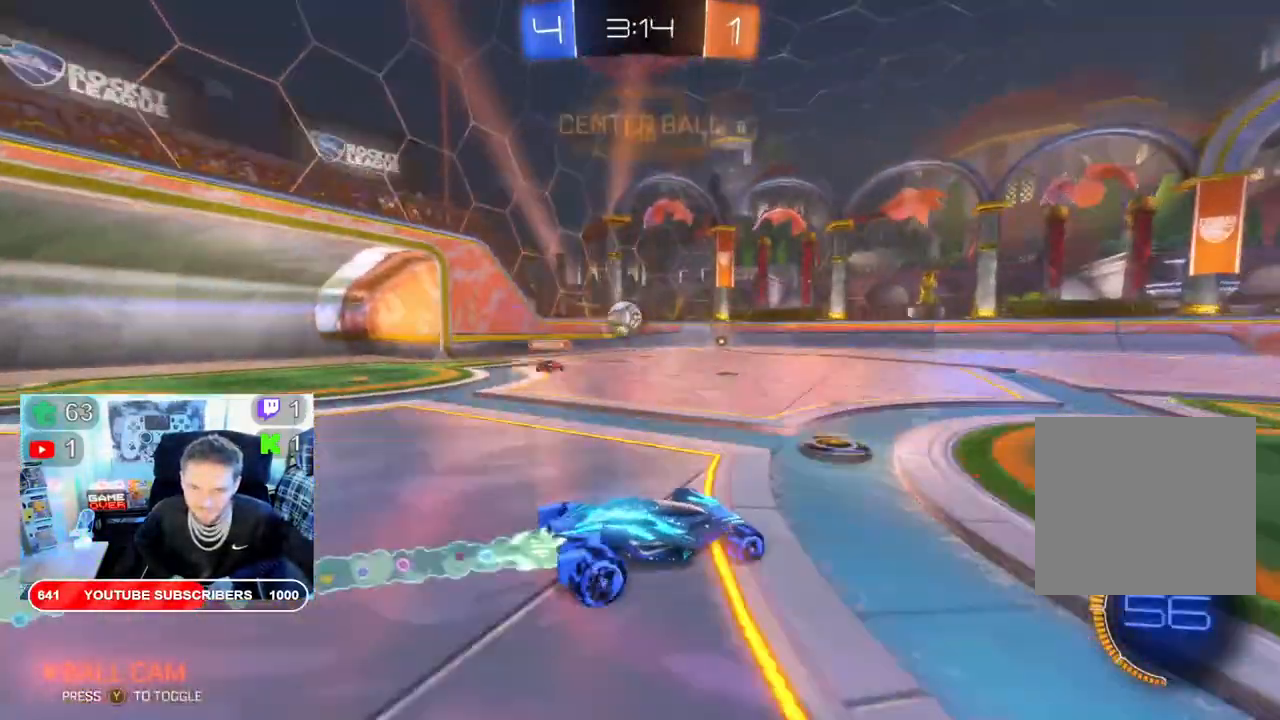
{"buttons": ["R2"], "left_stick": "center", "right_stick": "center", "events": [[50, "left_stick", "center"], [133, "B", "up"], [200, "left_stick", "right"], [500, "left_stick", "center"]]}
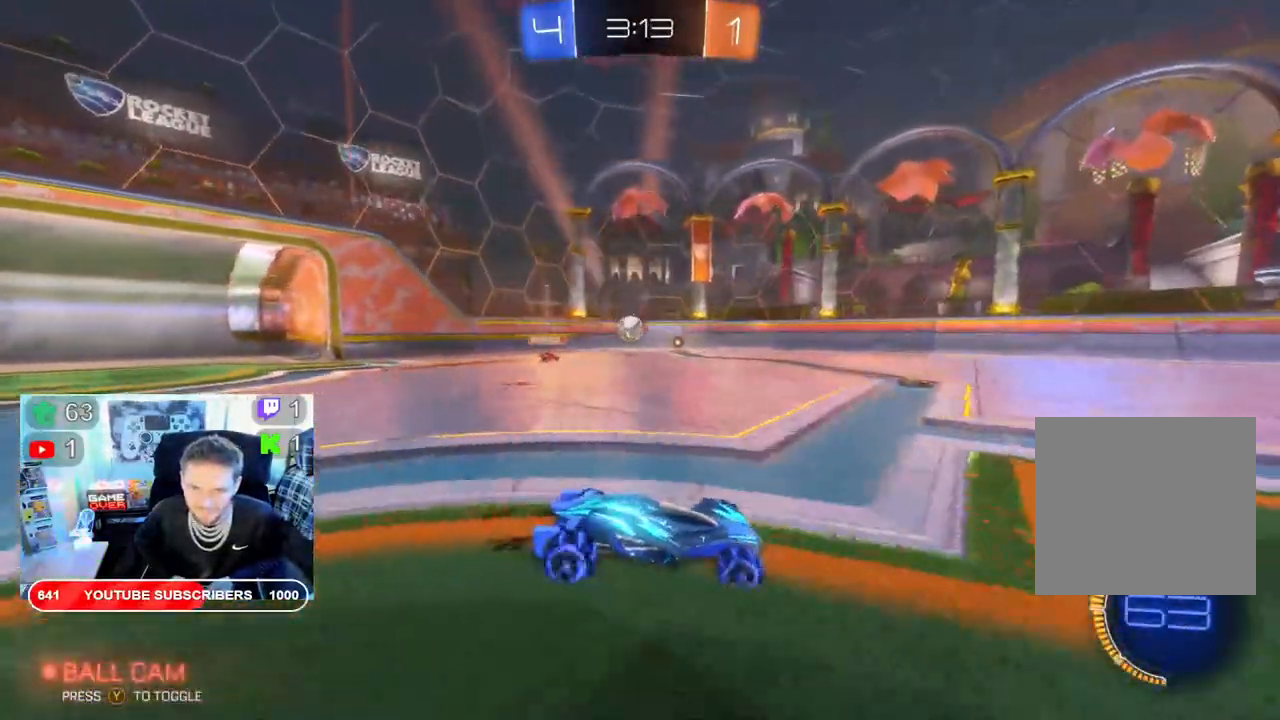
{"buttons": ["R2"], "left_stick": "center", "right_stick": "center", "events": []}
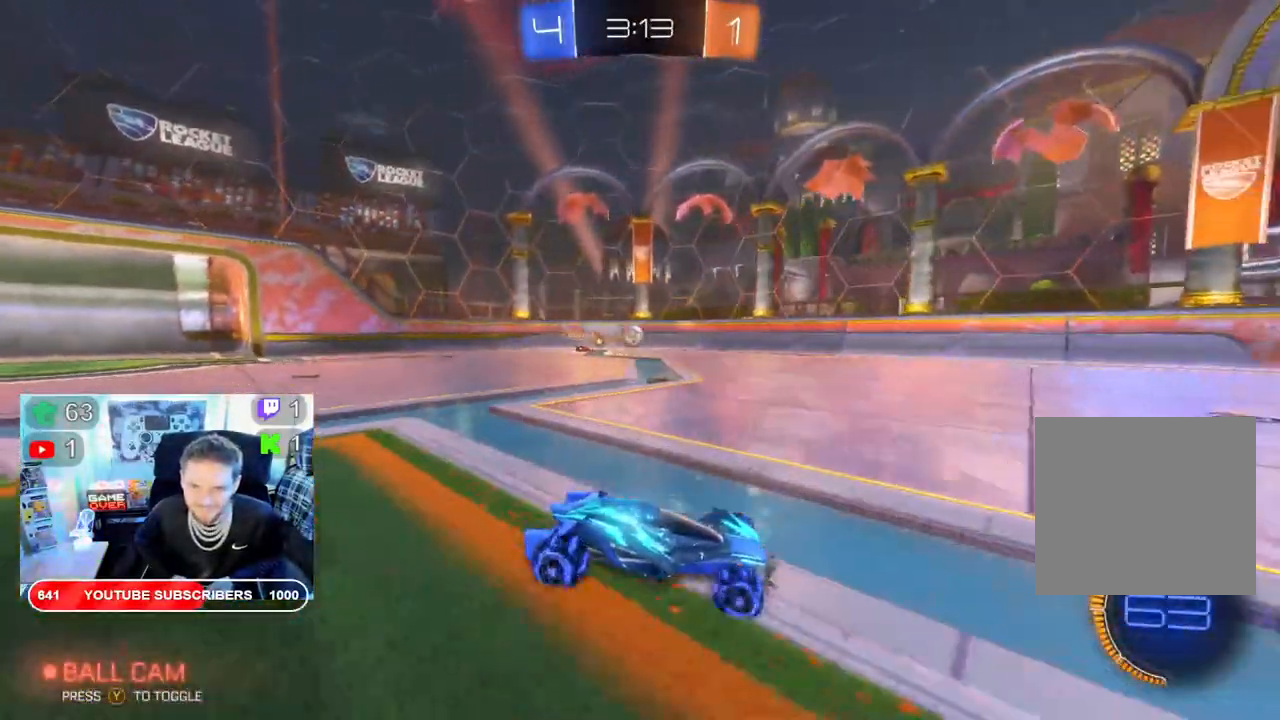
{"buttons": ["R2"], "left_stick": "left", "right_stick": "center", "events": [[350, "left_stick", "left"]]}
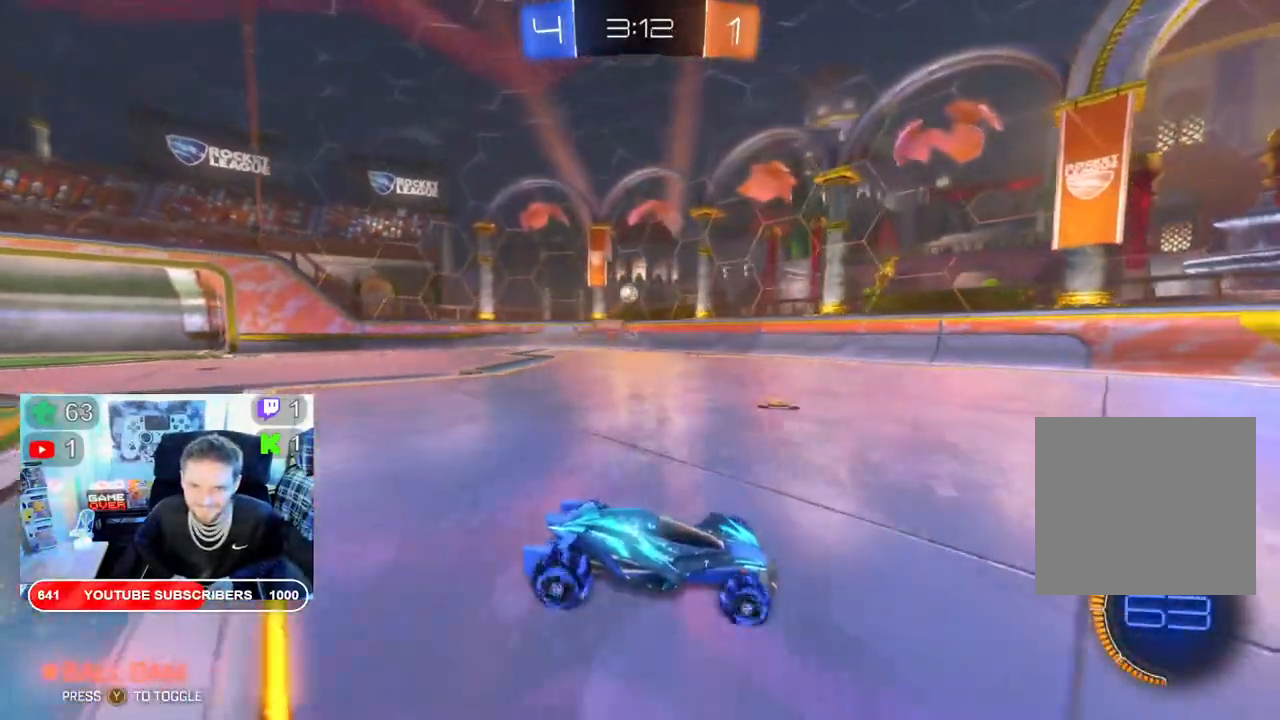
{"buttons": ["R2"], "left_stick": "center", "right_stick": "center", "events": [[83, "left_stick", "center"]]}
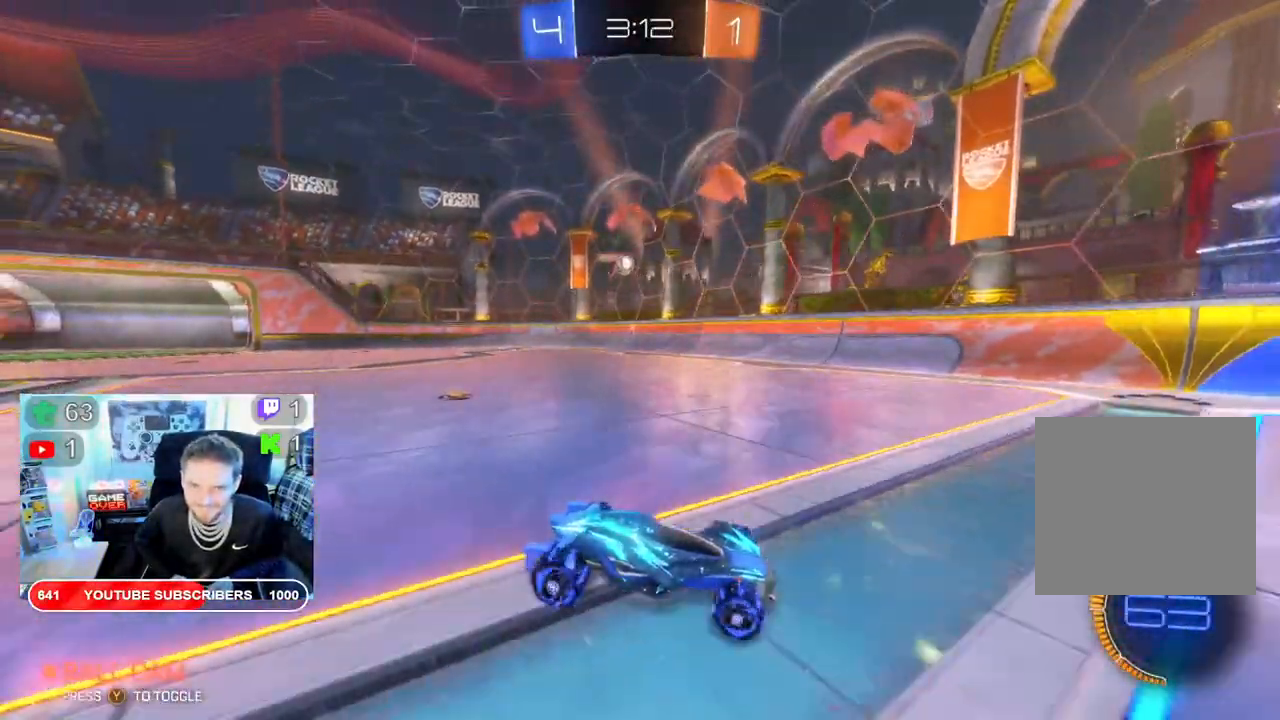
{"buttons": ["R2"], "left_stick": "left", "right_stick": "center", "events": [[83, "left_stick", "left"], [250, "X", "down"], [500, "X", "up"]]}
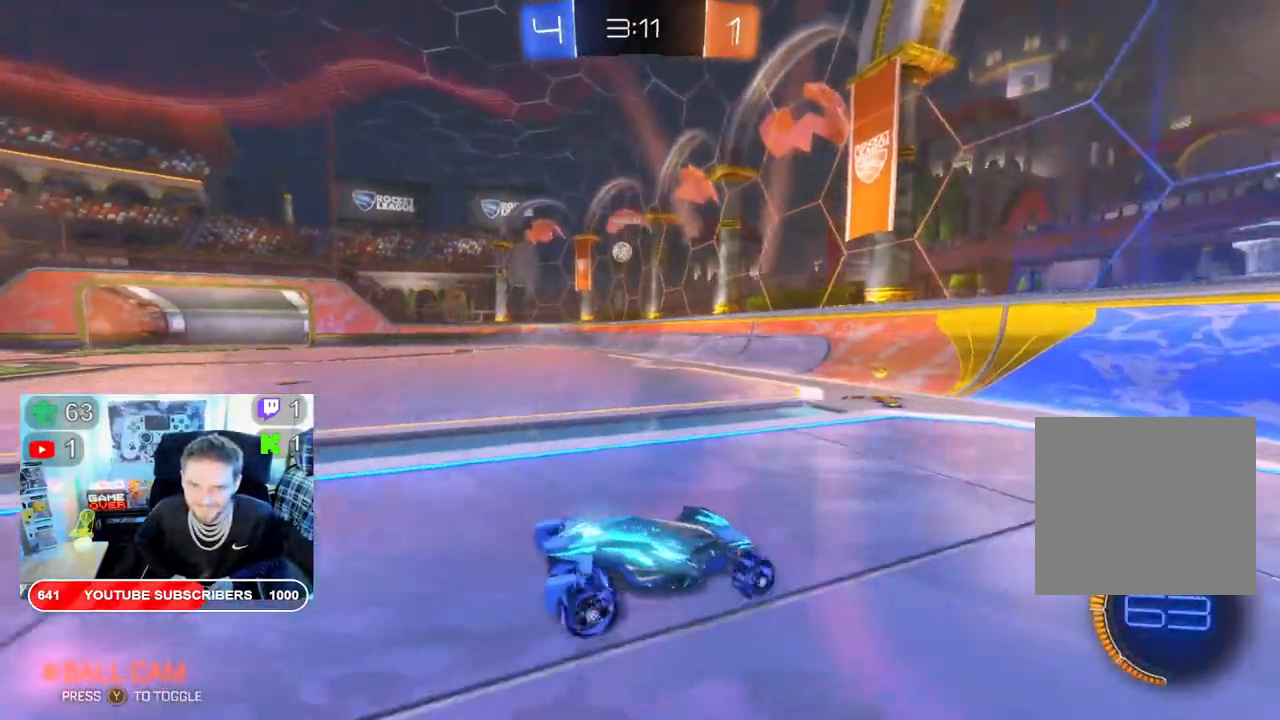
{"buttons": ["R2"], "left_stick": "right", "right_stick": "center", "events": [[300, "B", "down"], [300, "left_stick", "center"], [450, "B", "up"], [500, "left_stick", "right"]]}
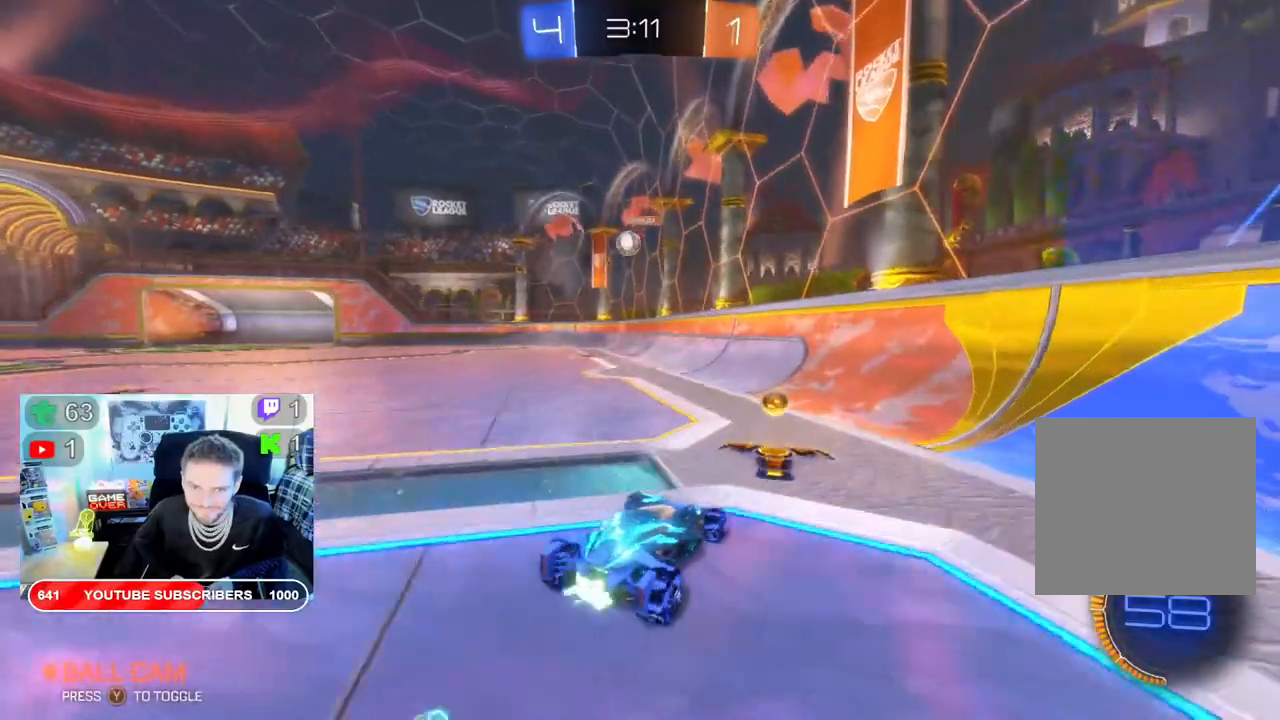
{"buttons": ["B", "R2"], "left_stick": "left", "right_stick": "center", "events": [[117, "R2", "up"], [117, "left_stick", "left"], [350, "R2", "down"], [433, "B", "down"]]}
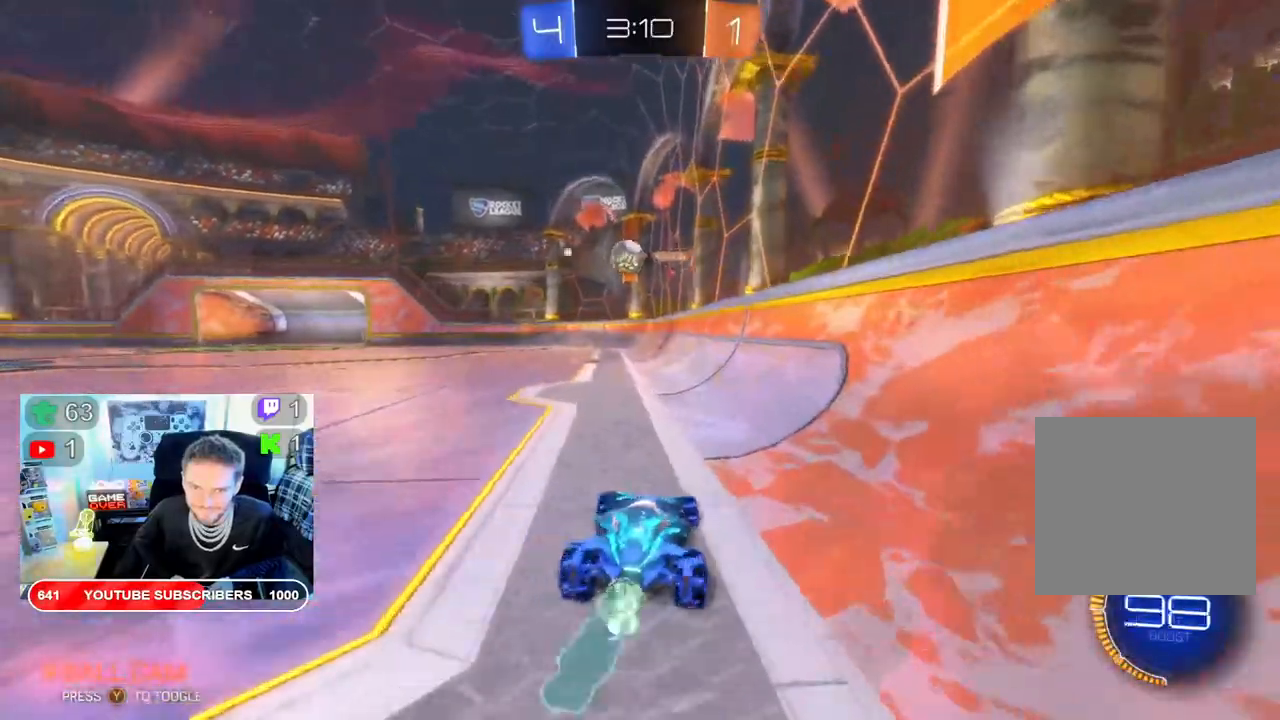
{"buttons": ["A", "R2"], "left_stick": "right", "right_stick": "center", "events": [[383, "B", "up"], [483, "A", "down"], [500, "left_stick", "right"]]}
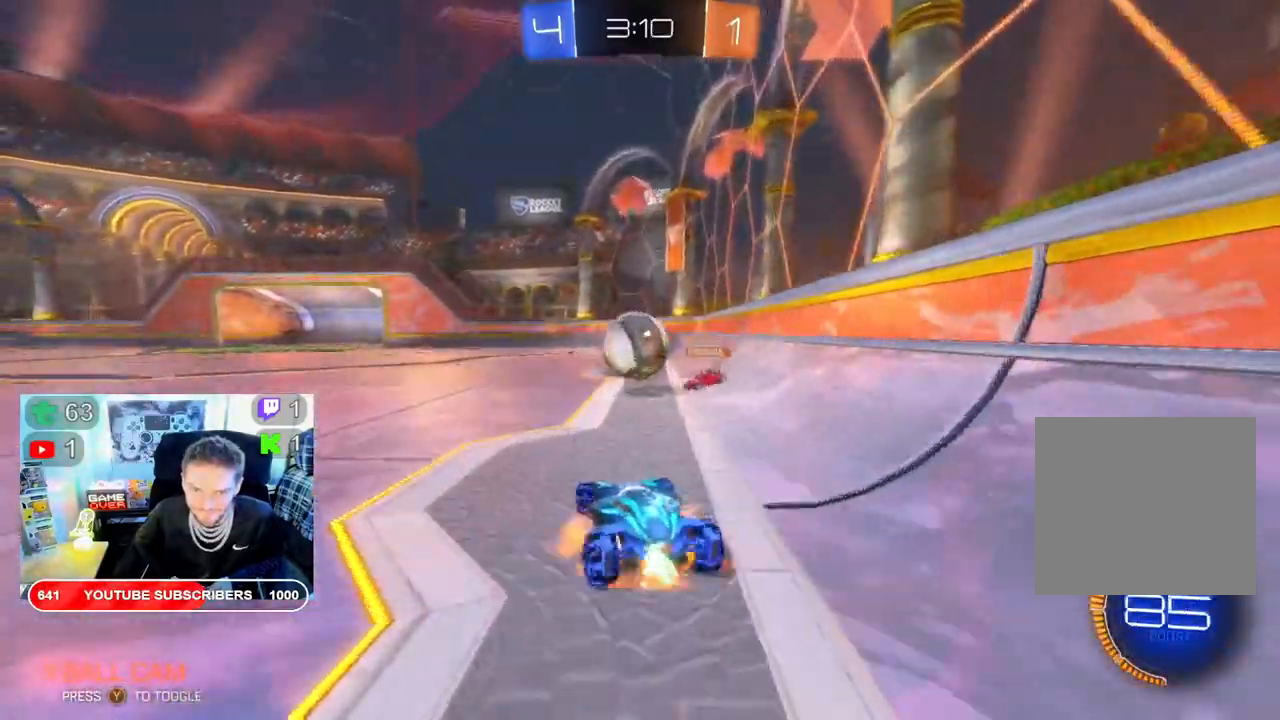
{"buttons": ["R2"], "left_stick": "up", "right_stick": "center", "events": [[17, "left_stick", "up-right"], [250, "A", "up"], [300, "A", "down"], [383, "left_stick", "up"], [433, "A", "up"]]}
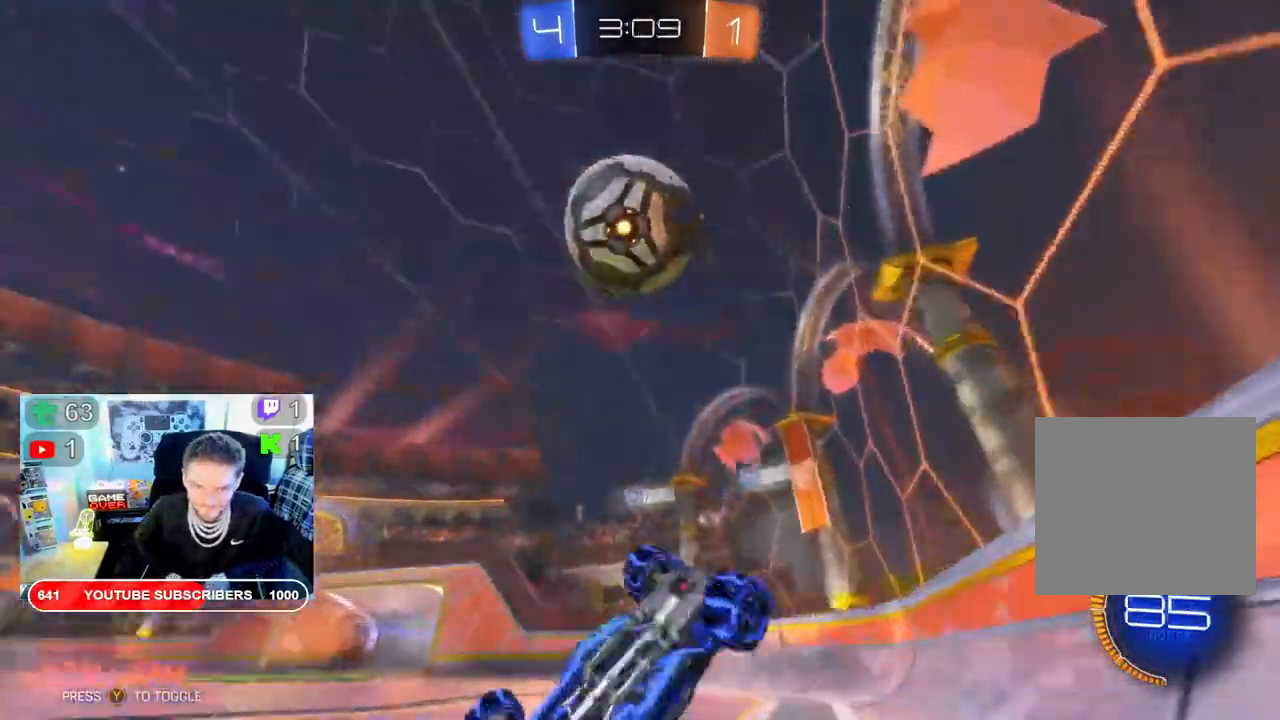
{"buttons": ["R2"], "left_stick": "center", "right_stick": "center", "events": [[50, "A", "down"], [50, "left_stick", "center"], [117, "A", "up"], [150, "Y", "down"], [267, "Y", "up"]]}
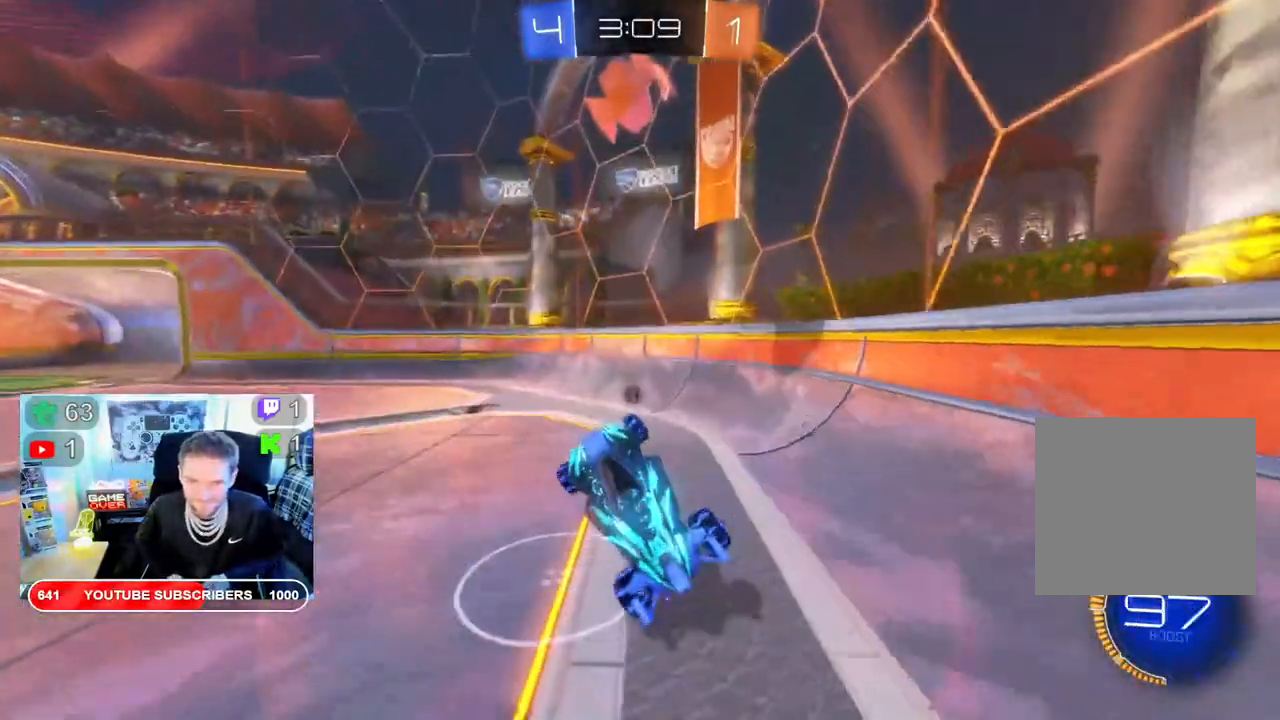
{"buttons": ["L2"], "left_stick": "left", "right_stick": "center", "events": [[50, "left_stick", "right"], [150, "Y", "down"], [217, "left_stick", "left"], [250, "Y", "up"], [367, "L2", "down"], [367, "R2", "up"]]}
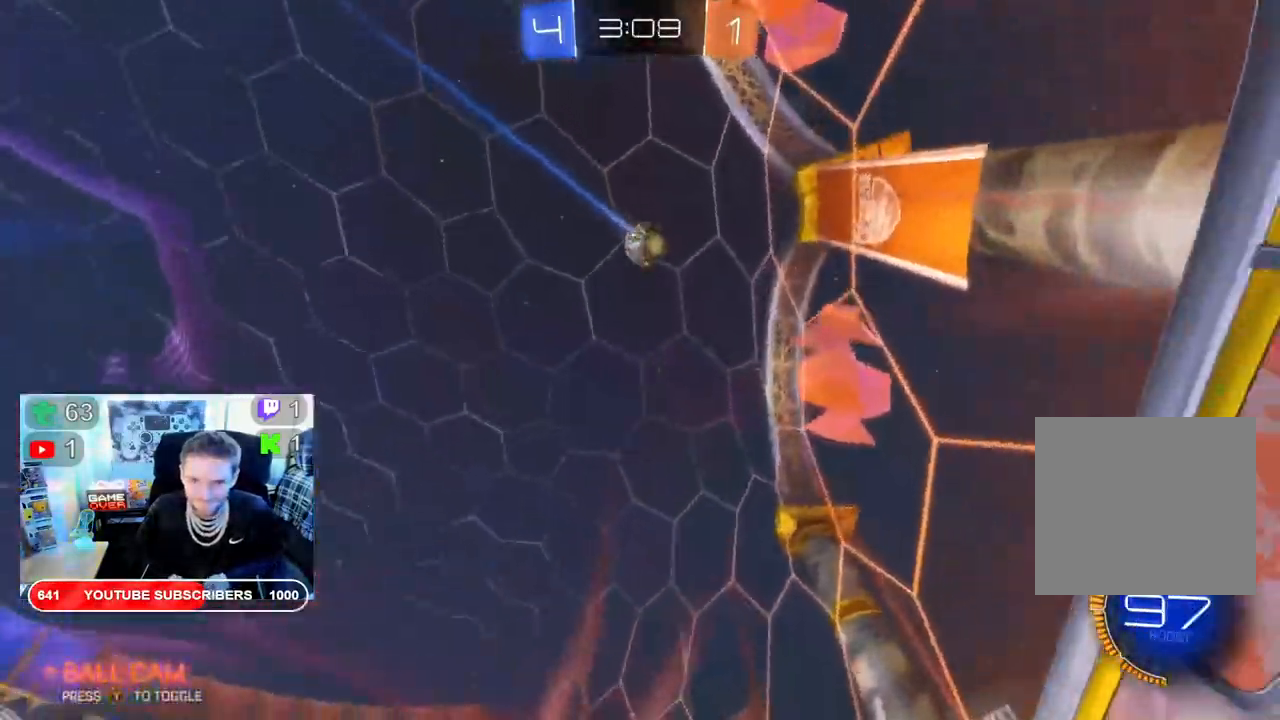
{"buttons": ["R2"], "left_stick": "down-left", "right_stick": "center", "events": [[250, "L2", "up"], [283, "R2", "down"], [300, "left_stick", "down-left"]]}
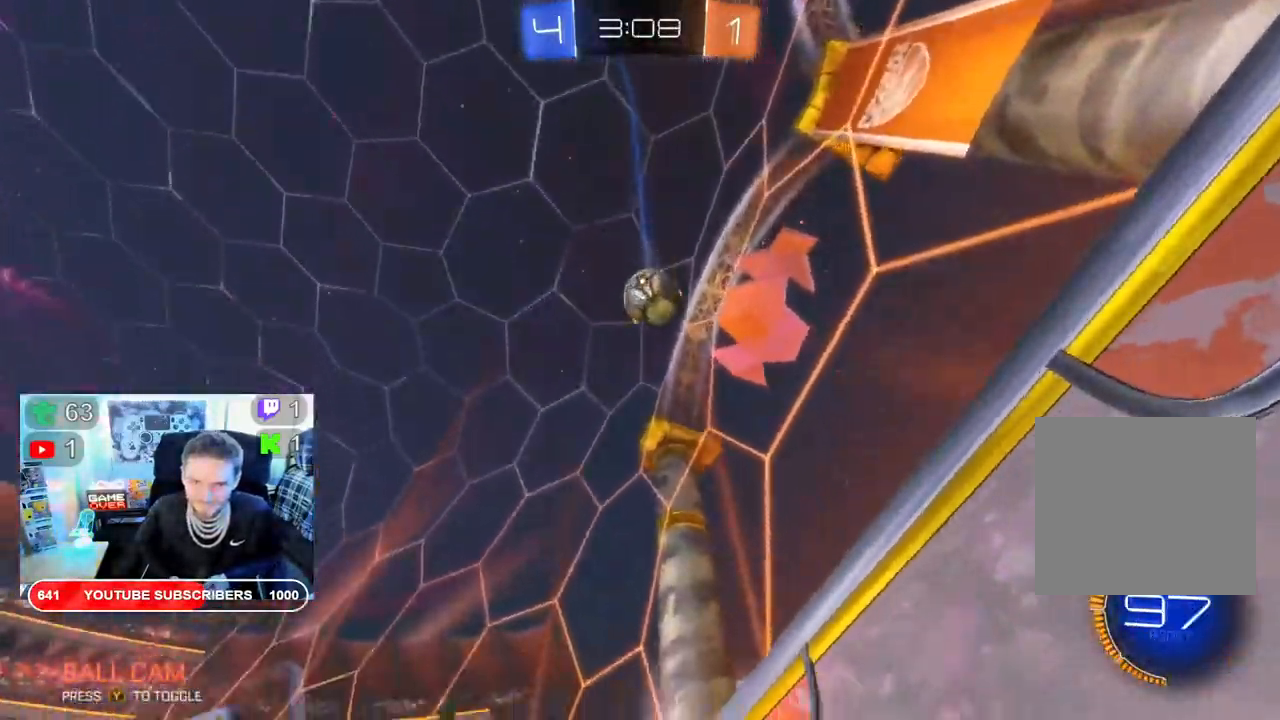
{"buttons": ["R2"], "left_stick": "left", "right_stick": "center", "events": [[300, "left_stick", "left"]]}
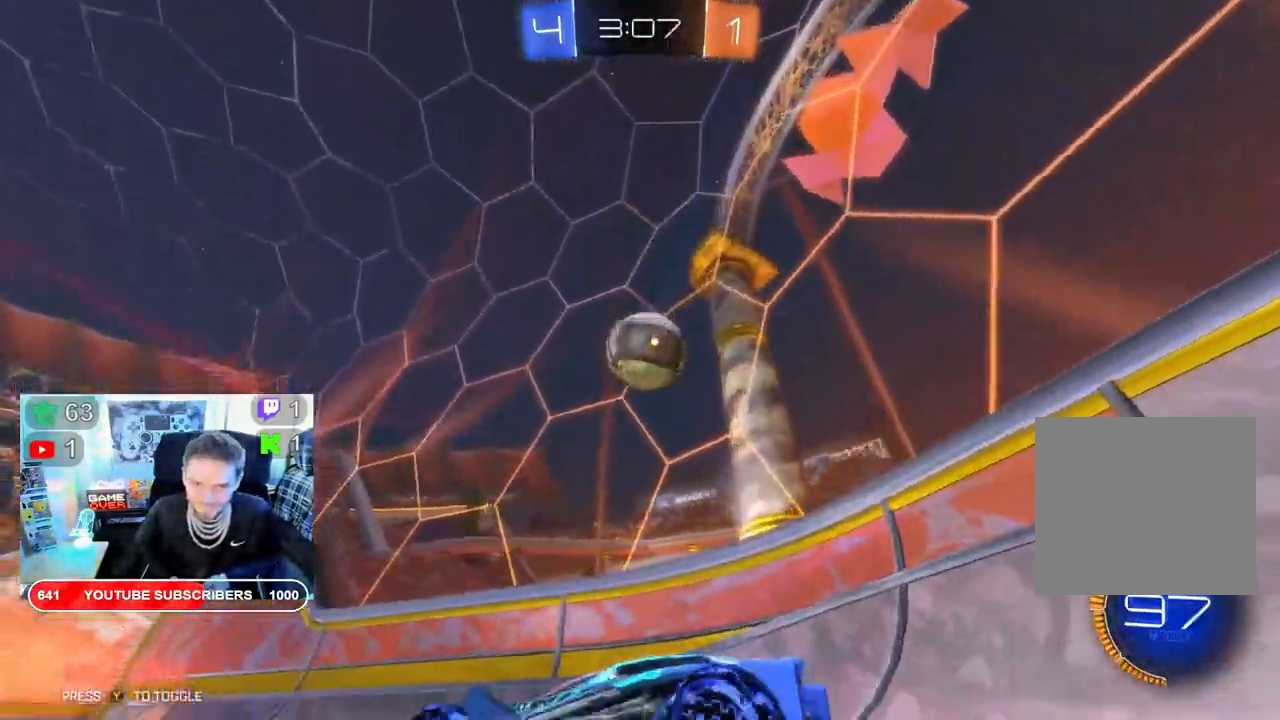
{"buttons": ["R2"], "left_stick": "down-left", "right_stick": "center"}
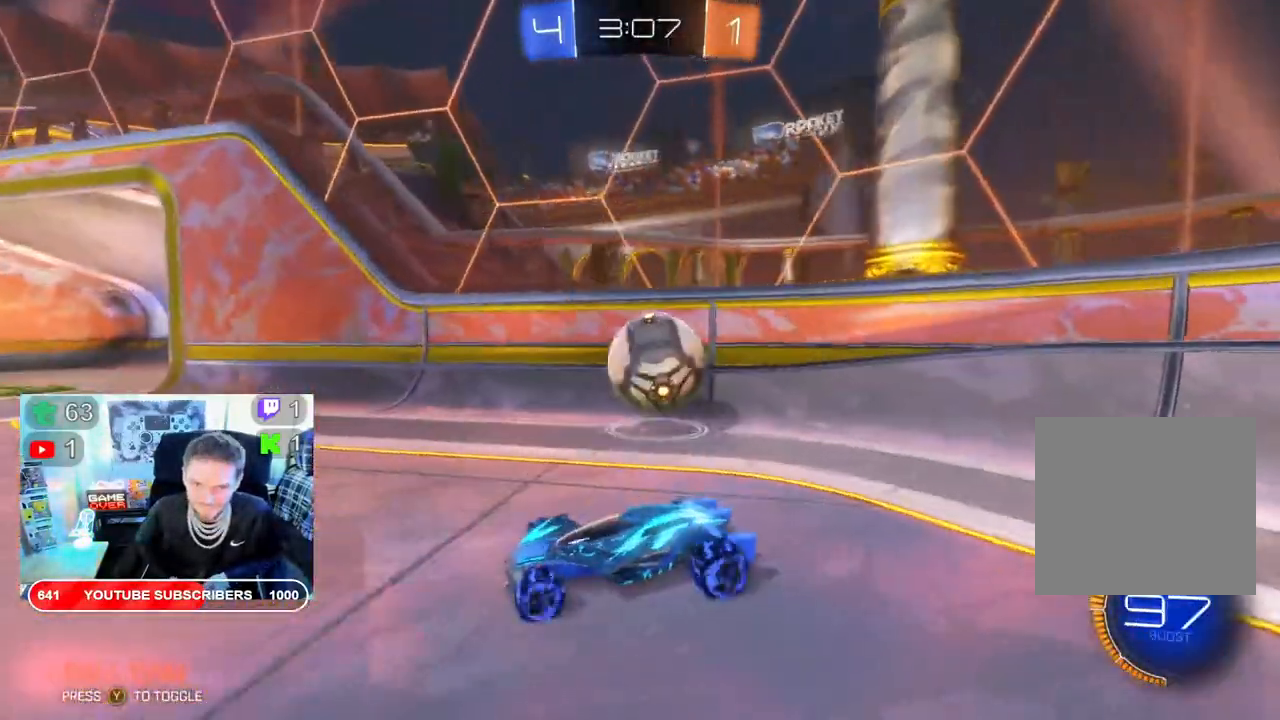
{"buttons": [], "left_stick": "down-right", "right_stick": "center", "events": [[450, "R2", "up"], [483, "left_stick", "down-right"]]}
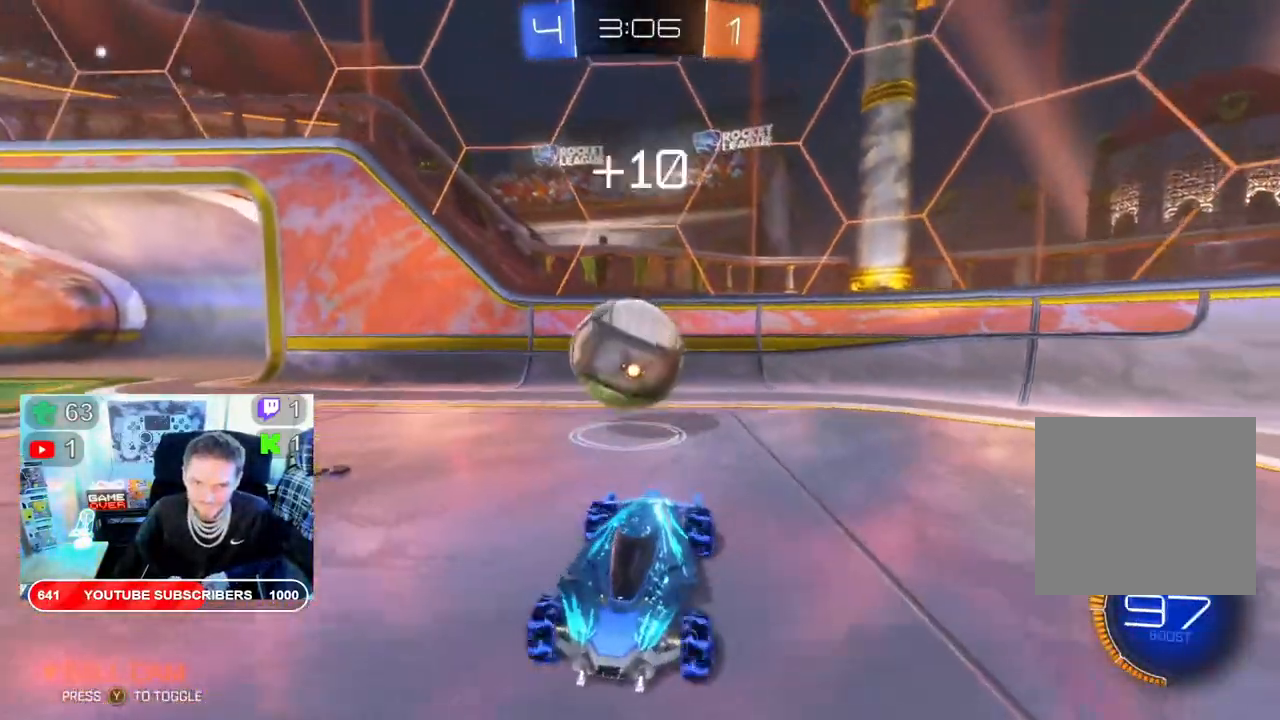
{"buttons": ["L2"], "left_stick": "right", "right_stick": "center", "events": [[67, "R2", "down"], [67, "left_stick", "right"], [250, "R2", "up"], [400, "L2", "down"]]}
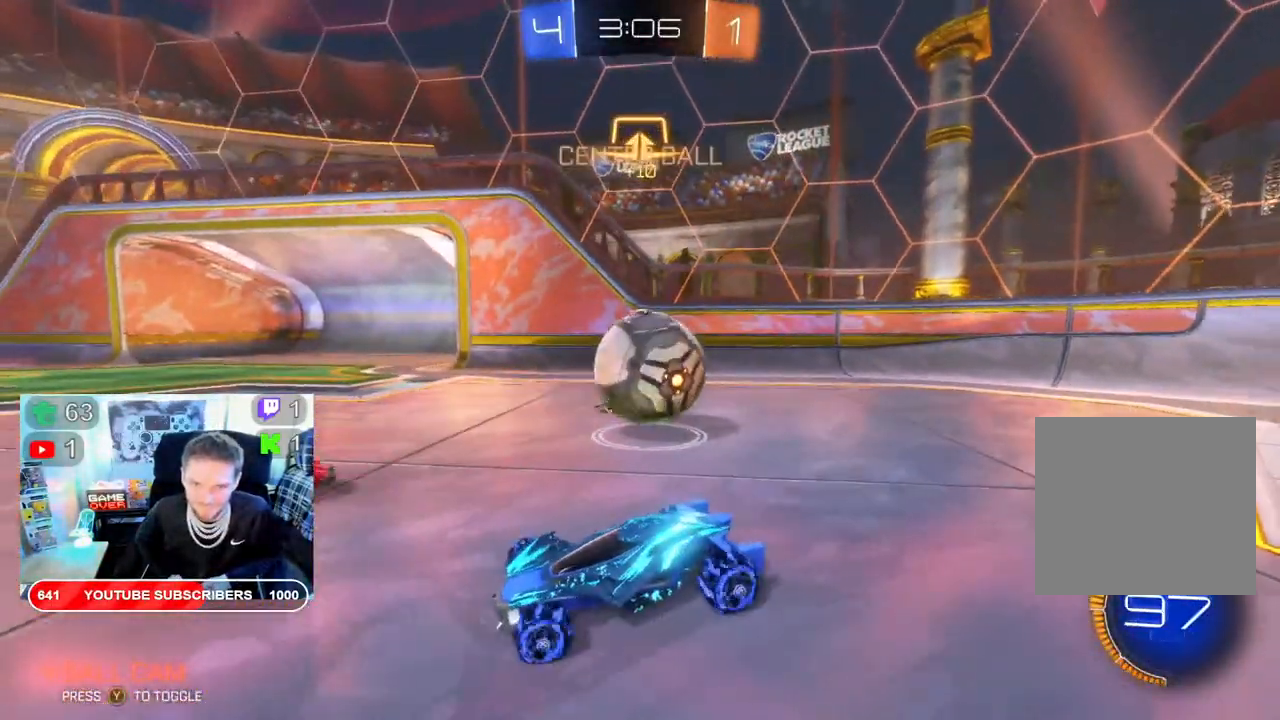
{"buttons": ["R2"], "left_stick": "right", "right_stick": "center", "events": [[117, "L2", "up"], [150, "R2", "down"]]}
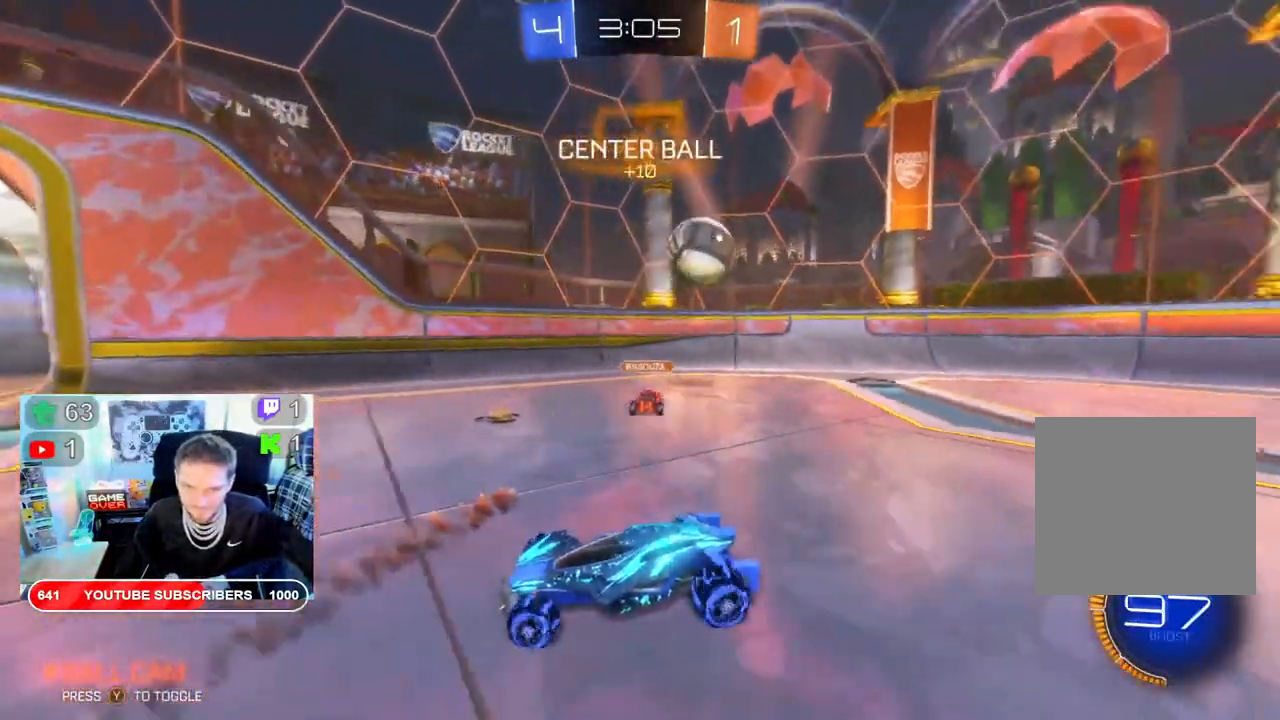
{"buttons": ["R2"], "left_stick": "down-left", "right_stick": "center", "events": [[100, "left_stick", "down-left"], [117, "X", "down"], [250, "X", "up"]]}
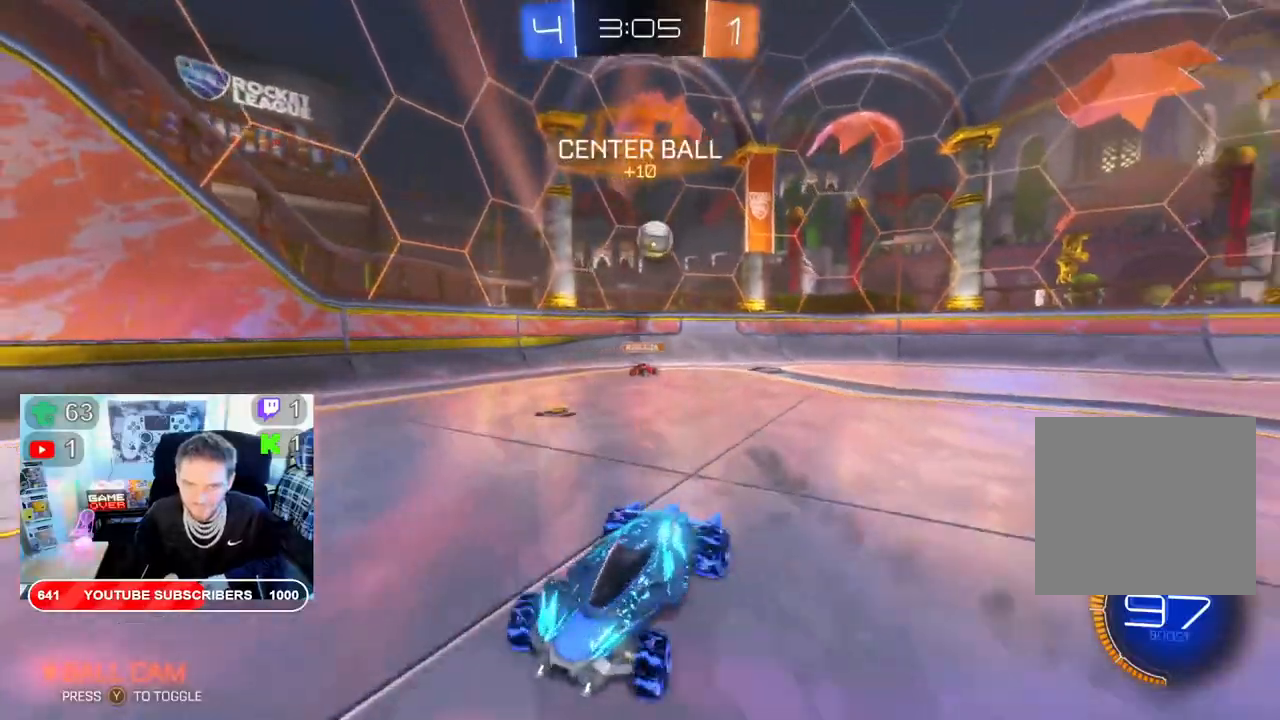
{"buttons": ["B", "R2"], "left_stick": "down-left", "right_stick": "center", "events": [[300, "B", "down"]]}
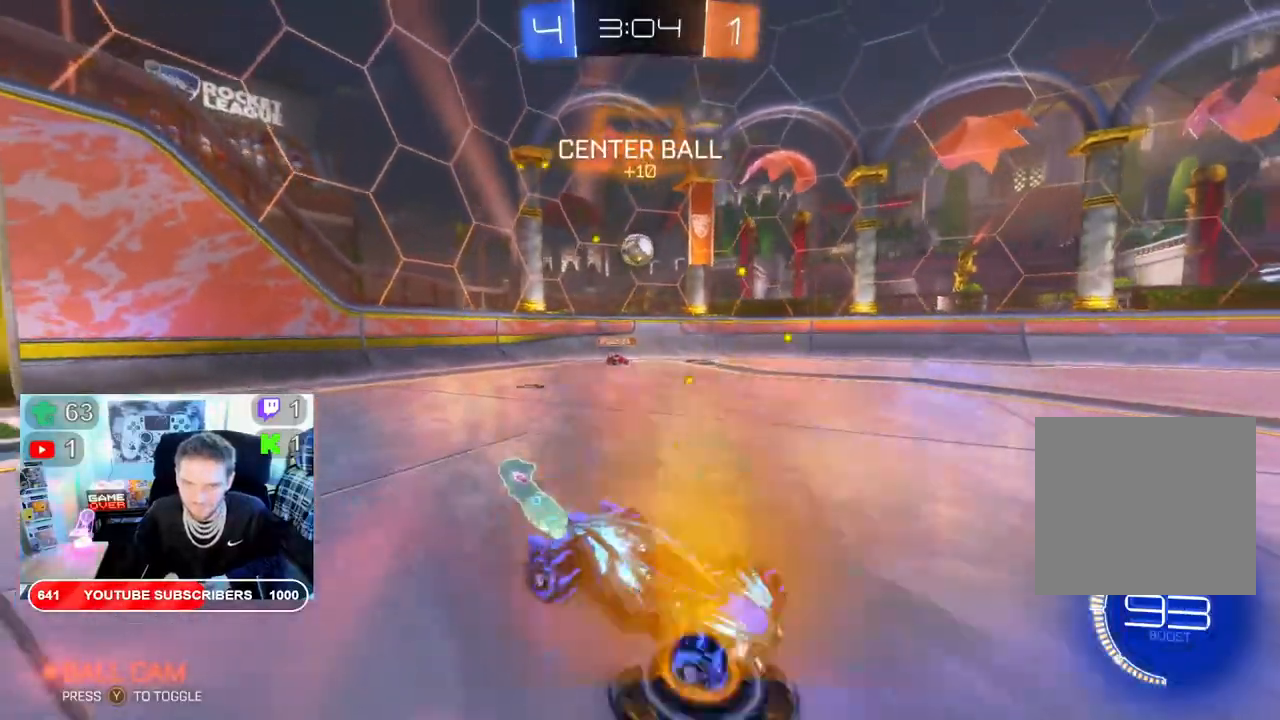
{"buttons": ["R2"], "left_stick": "down-left", "right_stick": "center", "events": [[33, "B", "up"]]}